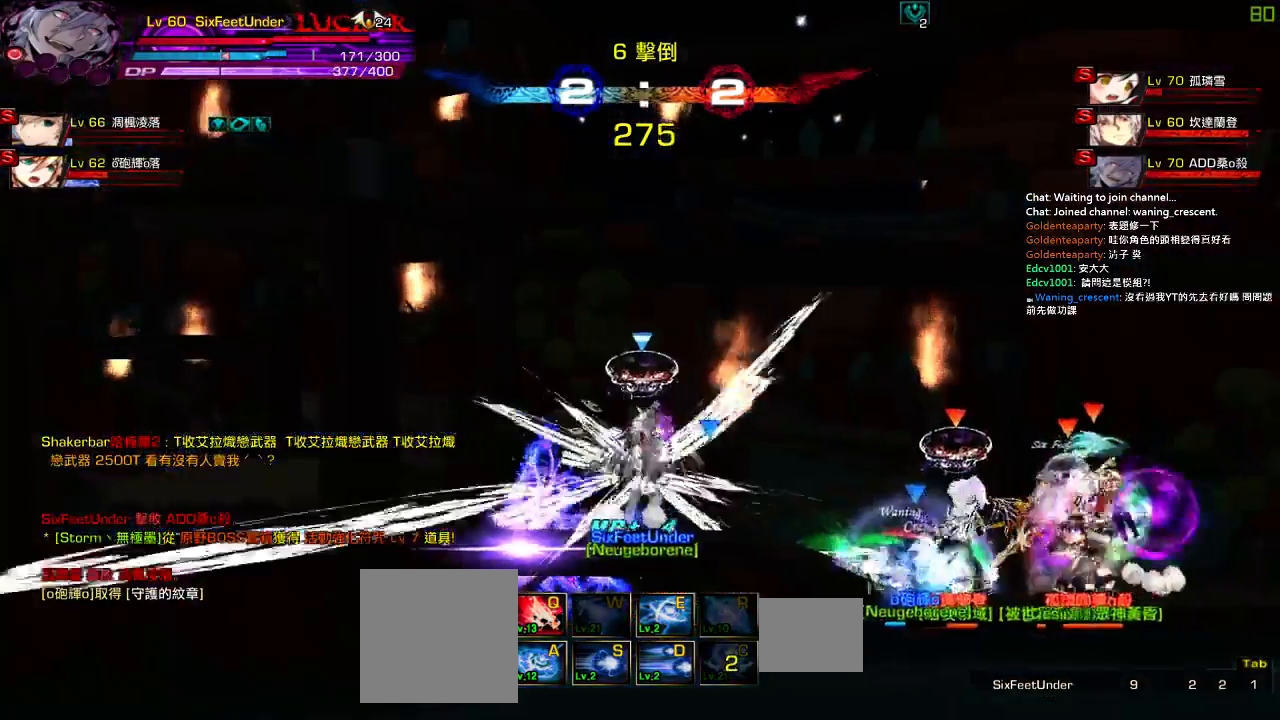
Gameplay with keyboard; each line is a JSON object with the keys held at the frame after it. "events" lists presses ("down") and releases ("up") of "a", "c", "ctrl", "d", "down", "e", "left", "q", "r", "right", "s", "space", "up", "w", "x" and "z" between this image and that frame as [ms after this image, input, new state], when the widget could be followed in between. No other keys are recorded. Mouse input is not recorded.
{"keys": ["left"], "events": [[67, "ctrl", "up"], [134, "ctrl", "down"], [134, "left", "up"], [234, "ctrl", "up"], [234, "right", "down"], [267, "up", "down"], [334, "left", "down"], [334, "right", "up"], [367, "up", "up"], [400, "left", "up"], [467, "left", "down"]]}
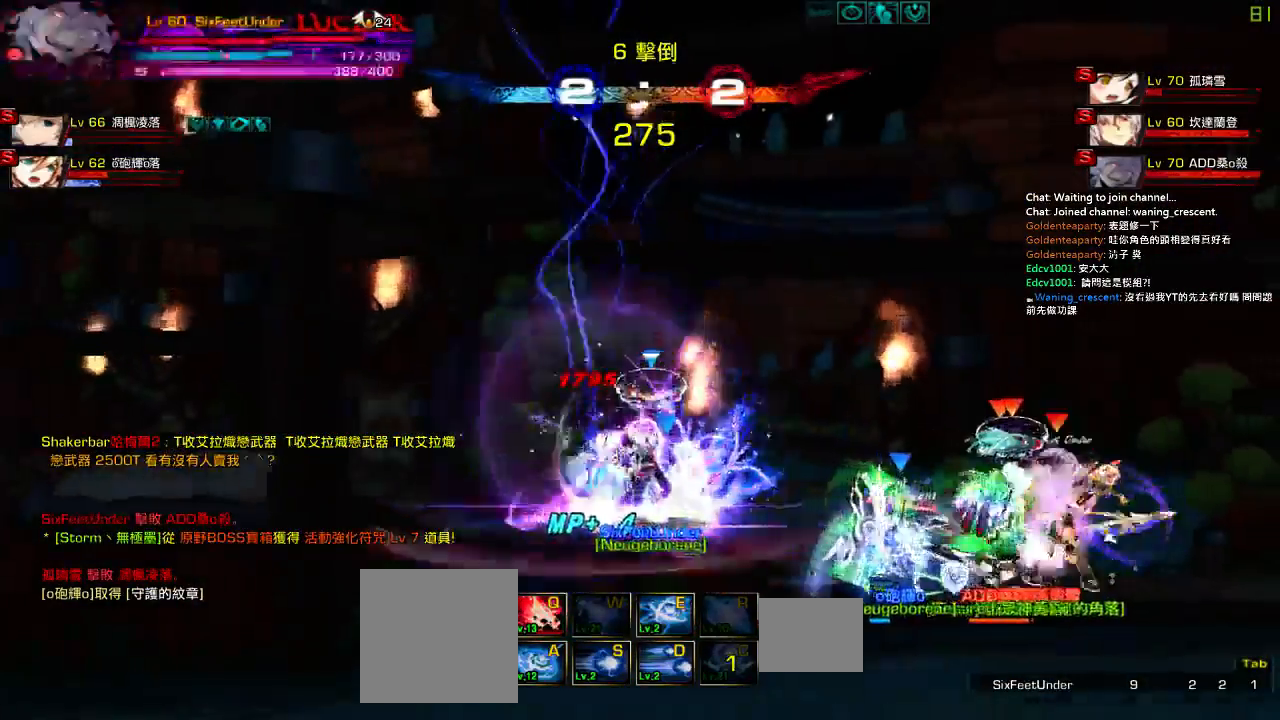
{"keys": ["left"], "events": [[34, "down", "down"], [134, "right", "down"], [184, "right", "up"], [250, "down", "up"]]}
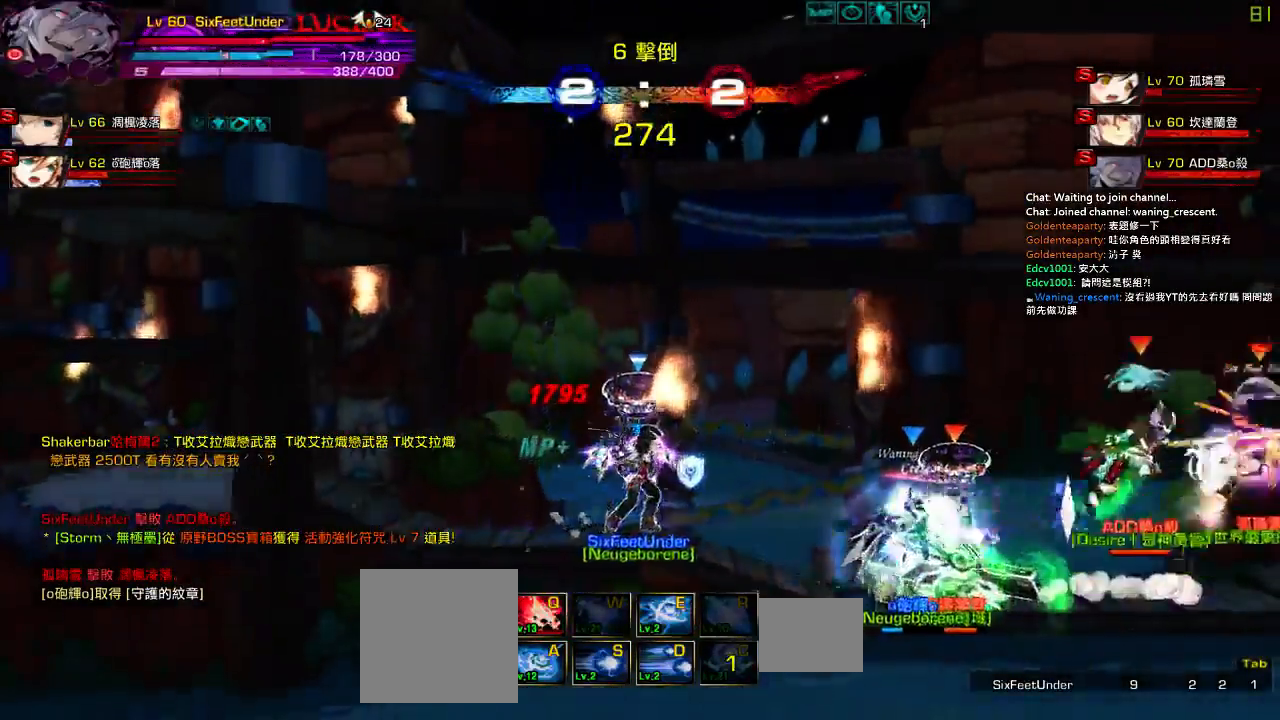
{"keys": [], "events": [[217, "right", "down"], [217, "up", "down"], [250, "left", "up"], [284, "up", "up"], [317, "right", "up"], [384, "right", "down"], [417, "up", "down"], [484, "right", "up"], [484, "up", "up"]]}
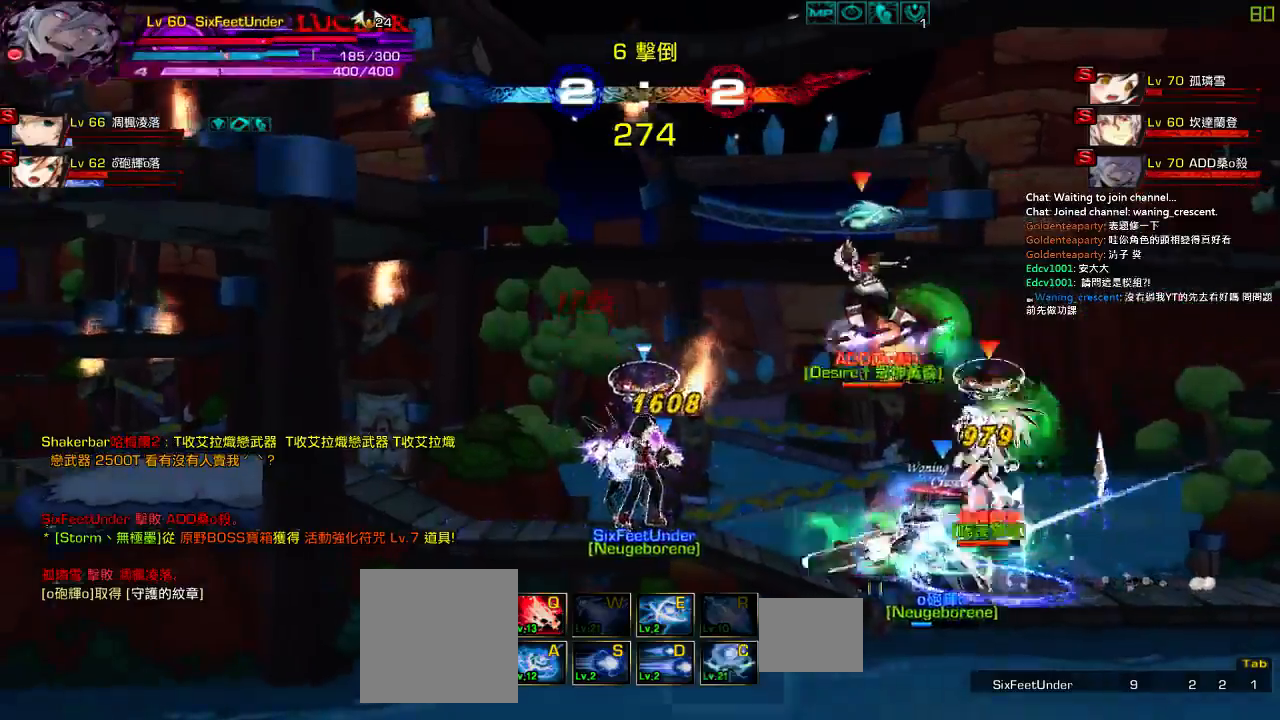
{"keys": [], "events": [[184, "left", "down"], [317, "up", "down"], [350, "right", "down"], [417, "left", "up"], [450, "right", "up"], [450, "up", "up"]]}
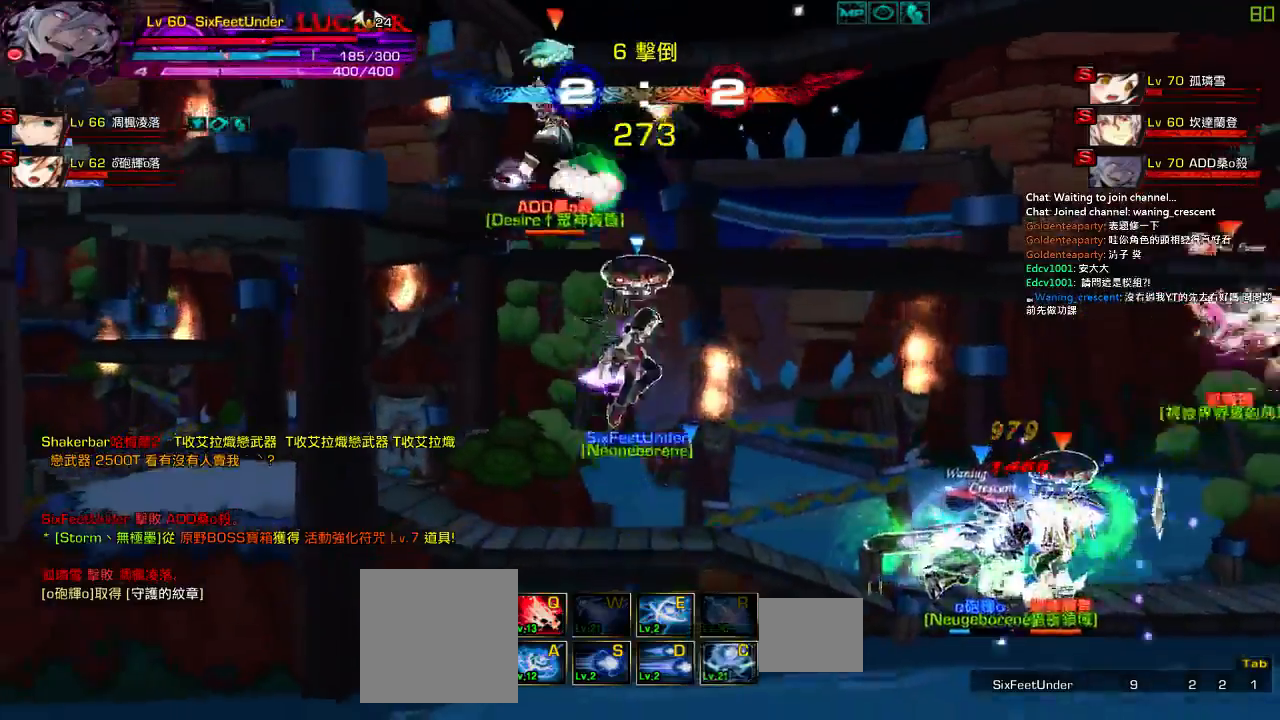
{"keys": ["down", "right"], "events": [[17, "right", "down"], [117, "up", "down"], [150, "right", "up"], [184, "up", "up"], [284, "left", "down"], [334, "down", "down"], [334, "right", "down"], [384, "z", "down"], [417, "left", "up"], [484, "z", "up"]]}
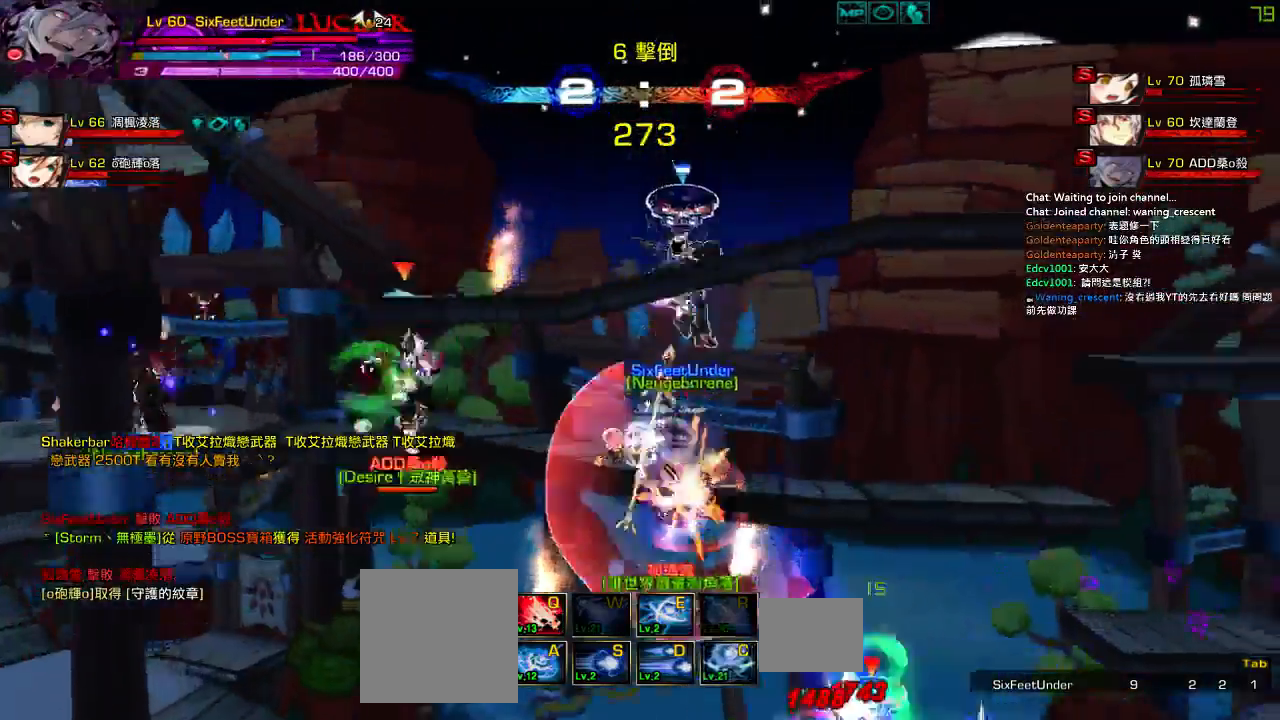
{"keys": ["down", "right"], "events": [[117, "c", "down"], [184, "c", "up"], [284, "c", "down"], [350, "c", "up"], [417, "c", "down"], [484, "c", "up"]]}
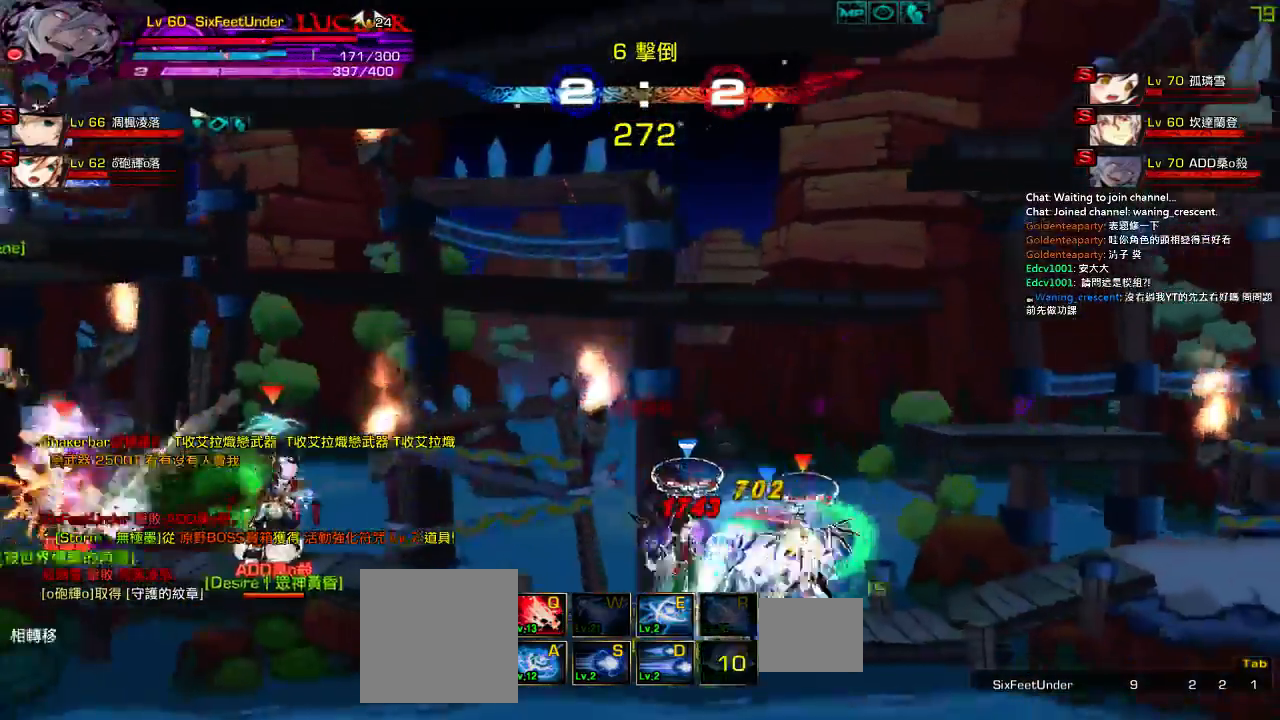
{"keys": [], "events": [[50, "c", "down"], [117, "c", "up"], [184, "c", "down"], [284, "c", "up"], [284, "down", "up"], [317, "right", "up"], [350, "c", "down"], [450, "c", "up"]]}
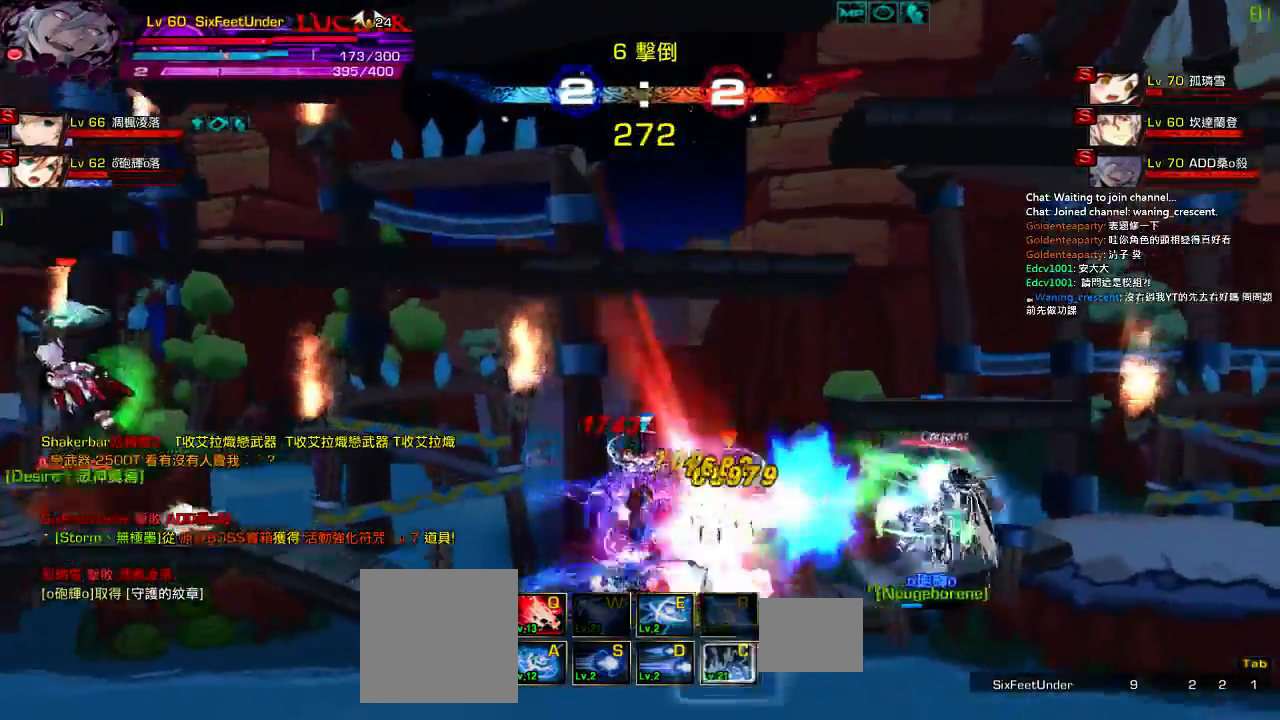
{"keys": ["down"], "events": [[50, "left", "down"], [117, "up", "down"], [150, "right", "down"], [184, "left", "up"], [217, "up", "up"], [250, "right", "up"], [284, "right", "down"], [317, "up", "down"], [384, "right", "up"], [417, "up", "up"], [450, "down", "down"]]}
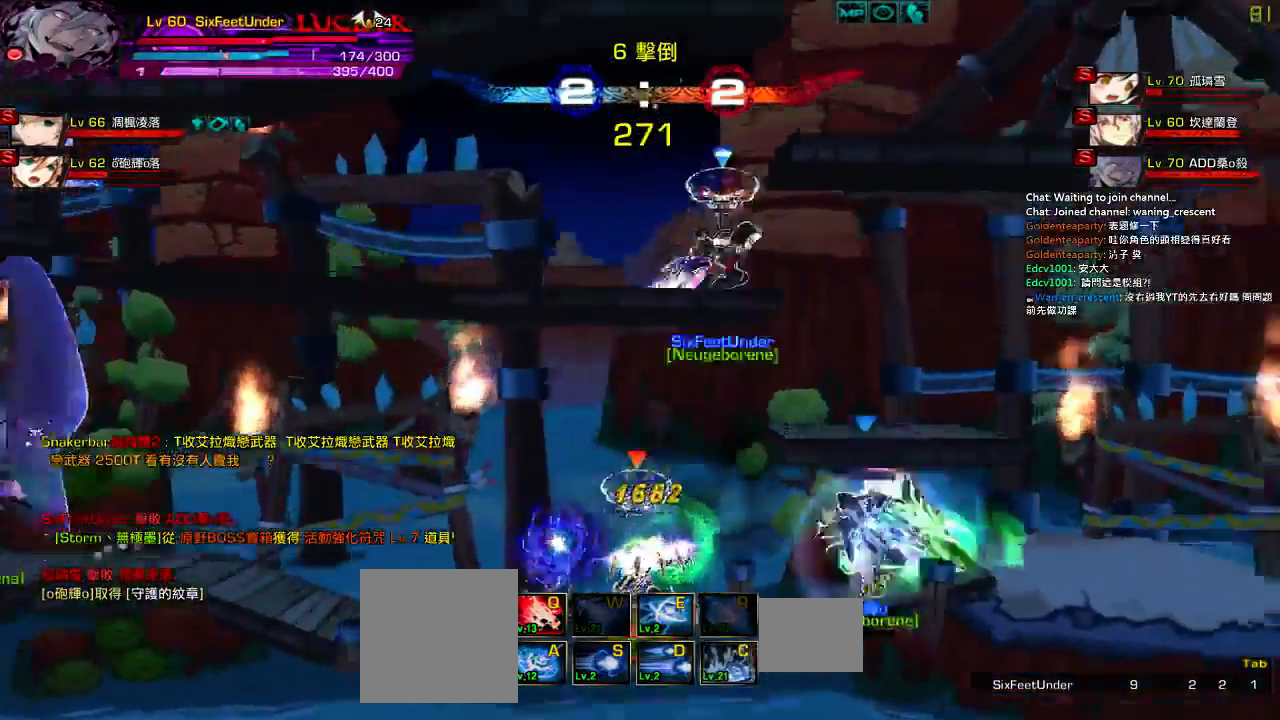
{"keys": ["z"], "events": [[17, "left", "down"], [84, "z", "down"], [184, "down", "up"], [184, "left", "up"], [250, "z", "up"], [317, "z", "down"], [434, "z", "up"], [500, "z", "down"]]}
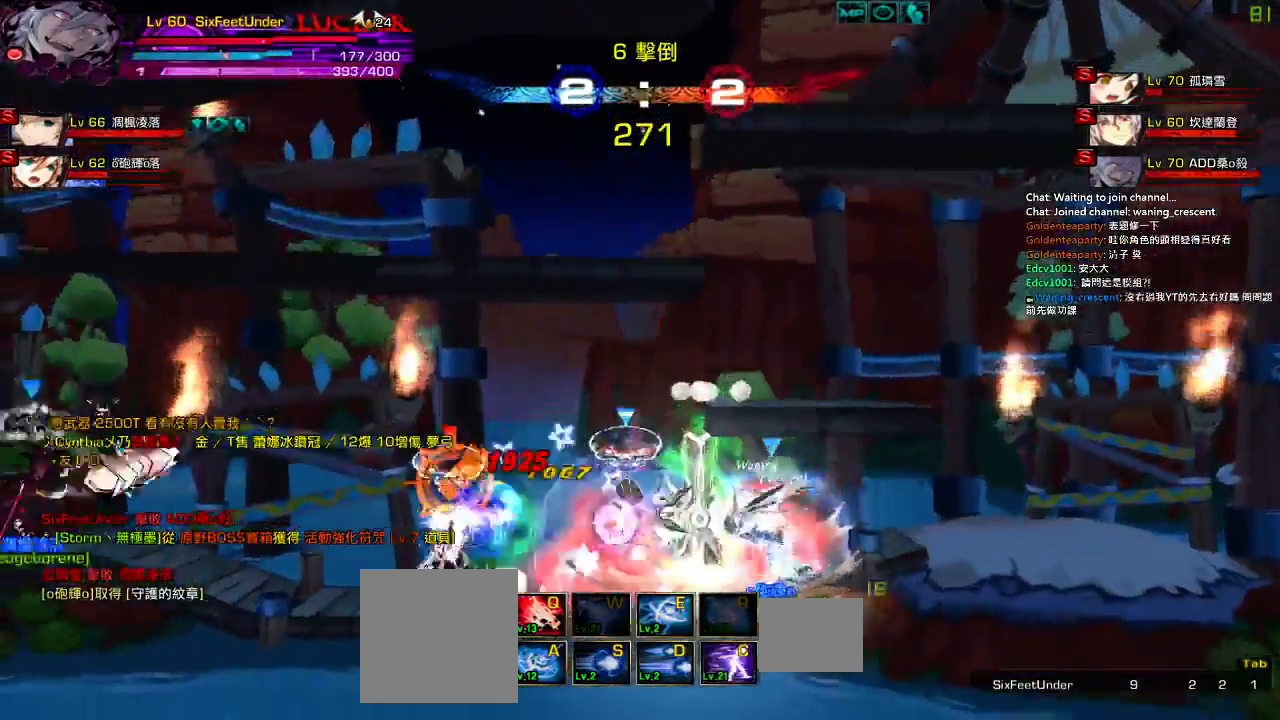
{"keys": [], "events": [[100, "z", "up"], [167, "z", "down"], [267, "z", "up"], [367, "z", "down"], [434, "z", "up"]]}
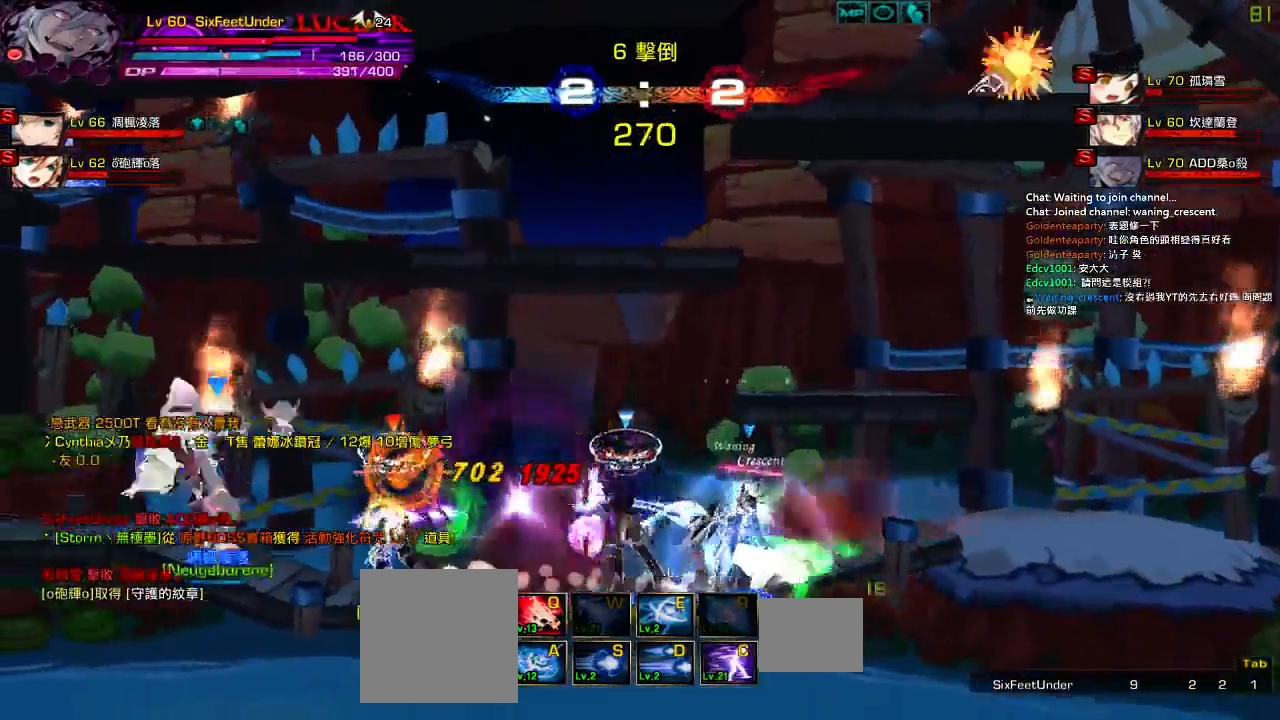
{"keys": ["left"], "events": [[134, "right", "down"], [234, "right", "up"], [300, "right", "down"], [400, "c", "down"], [400, "left", "down"], [467, "c", "up"], [467, "right", "up"]]}
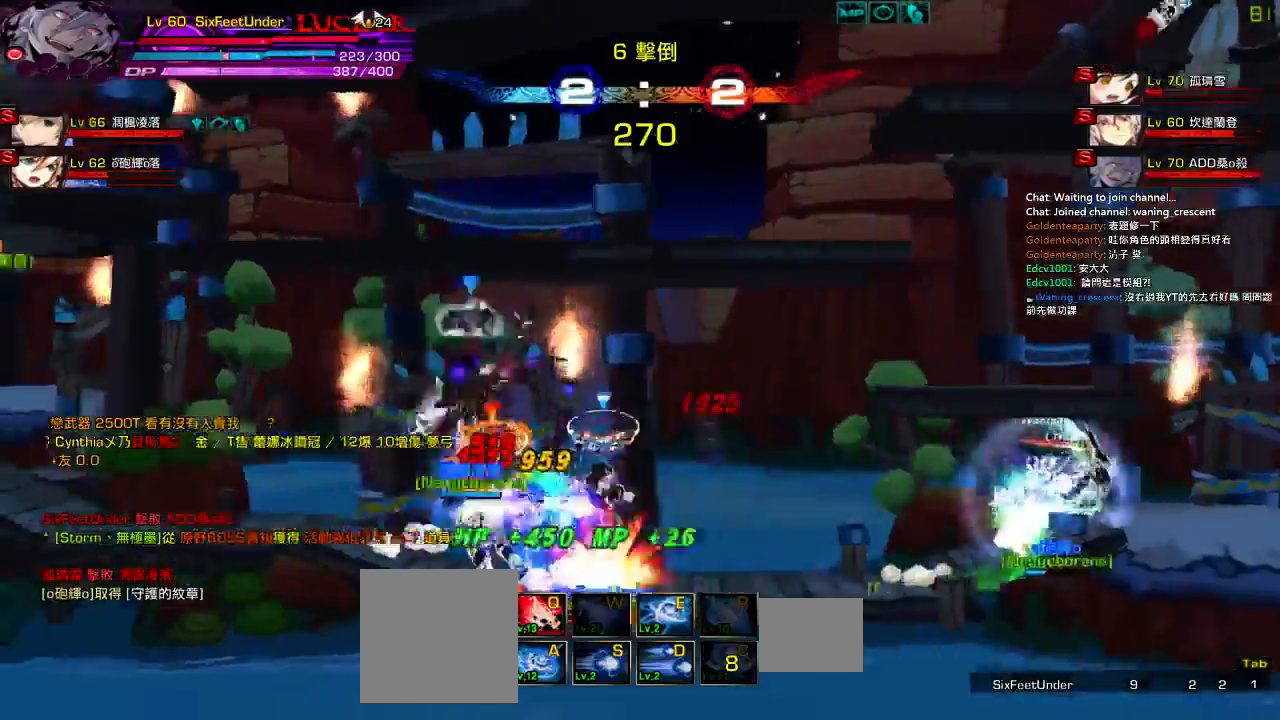
{"keys": ["z"], "events": [[34, "c", "down"], [100, "c", "up"], [167, "c", "down"], [267, "c", "up"], [300, "left", "up"], [500, "z", "down"]]}
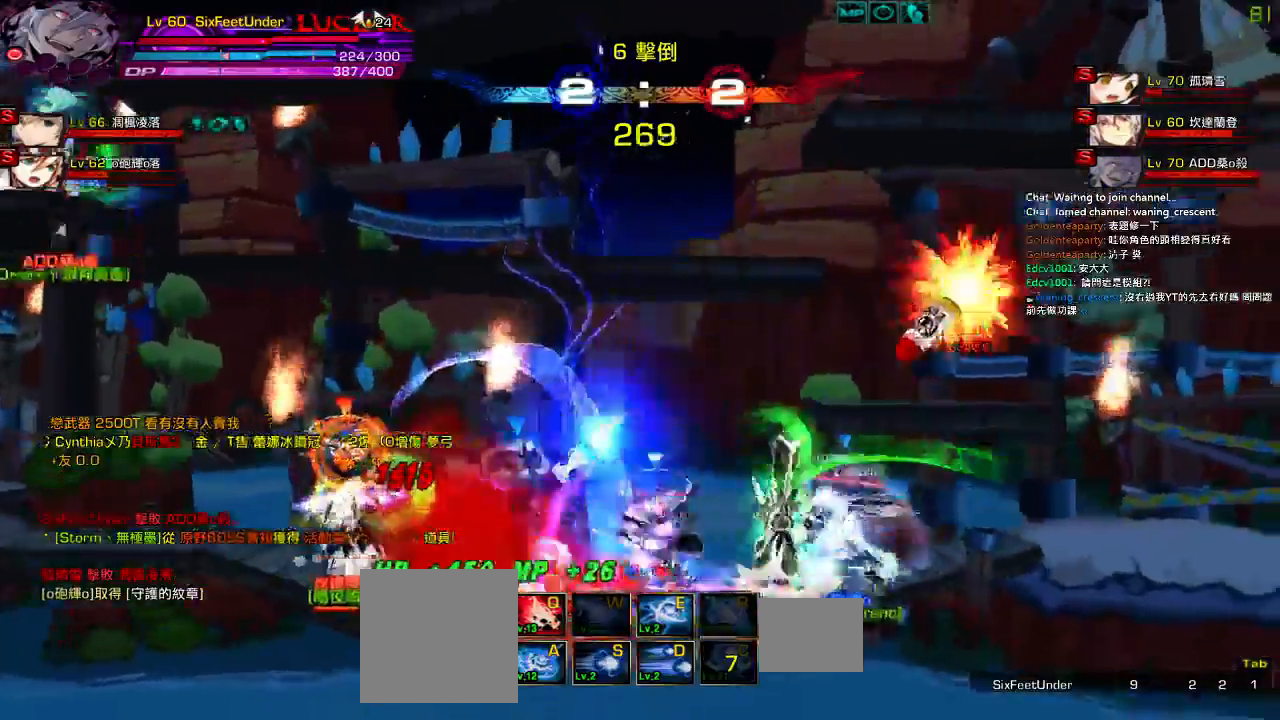
{"keys": [], "events": [[134, "z", "up"]]}
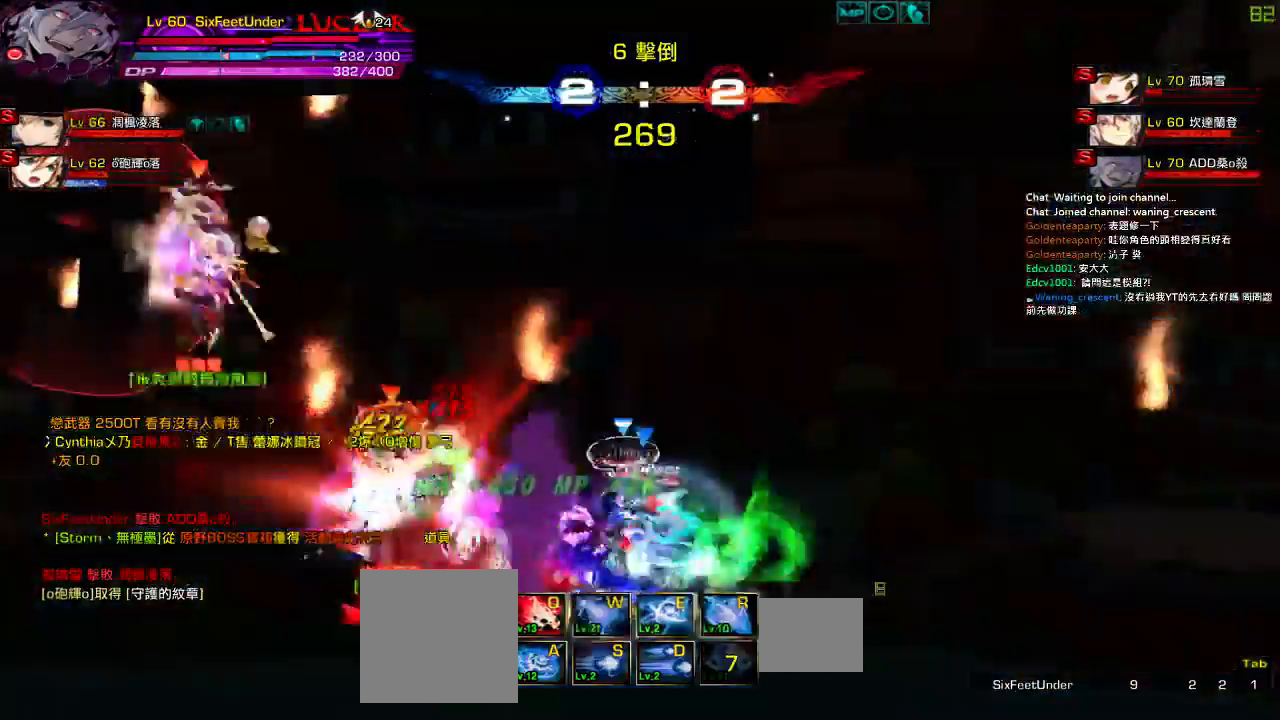
{"keys": ["right"], "events": [[17, "left", "down"], [200, "left", "up"], [217, "left", "down"], [284, "up", "down"], [317, "right", "down"], [350, "left", "up"], [384, "right", "up"], [384, "up", "up"], [450, "right", "down"]]}
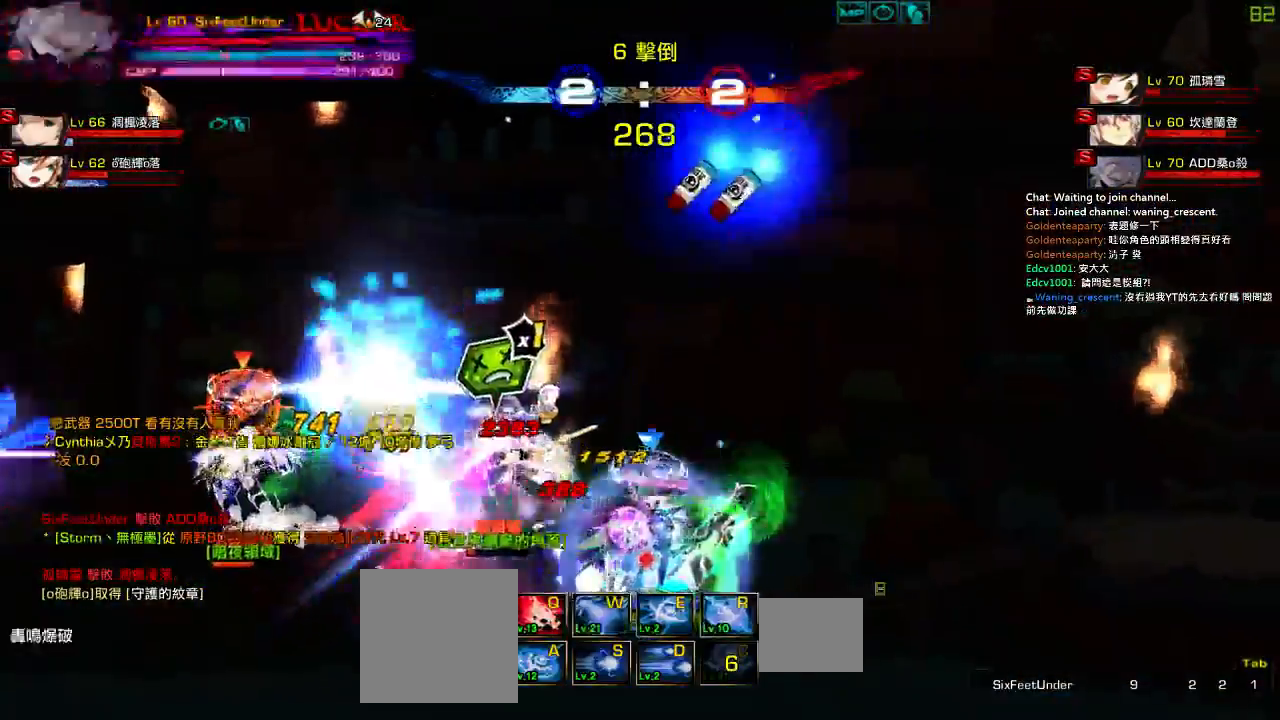
{"keys": ["right"], "events": []}
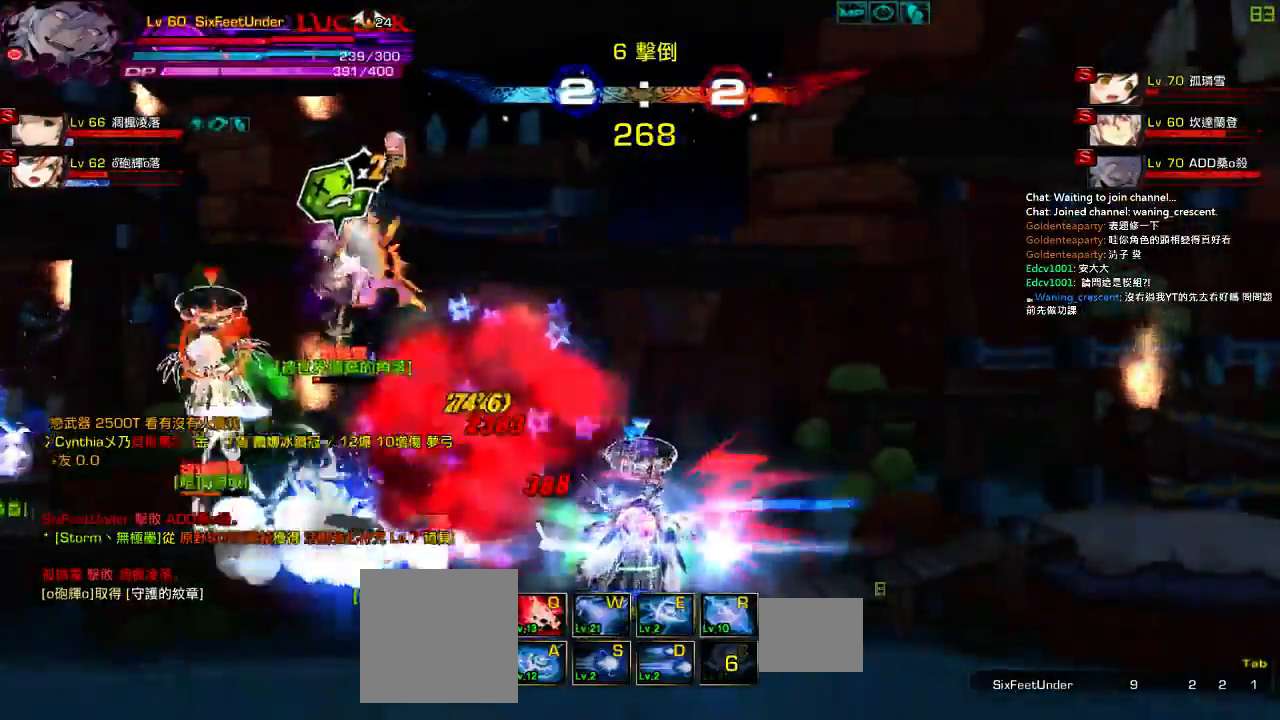
{"keys": ["left"], "events": [[117, "left", "down"], [117, "right", "up"], [217, "left", "up"], [284, "left", "down"], [384, "e", "down"], [484, "e", "up"]]}
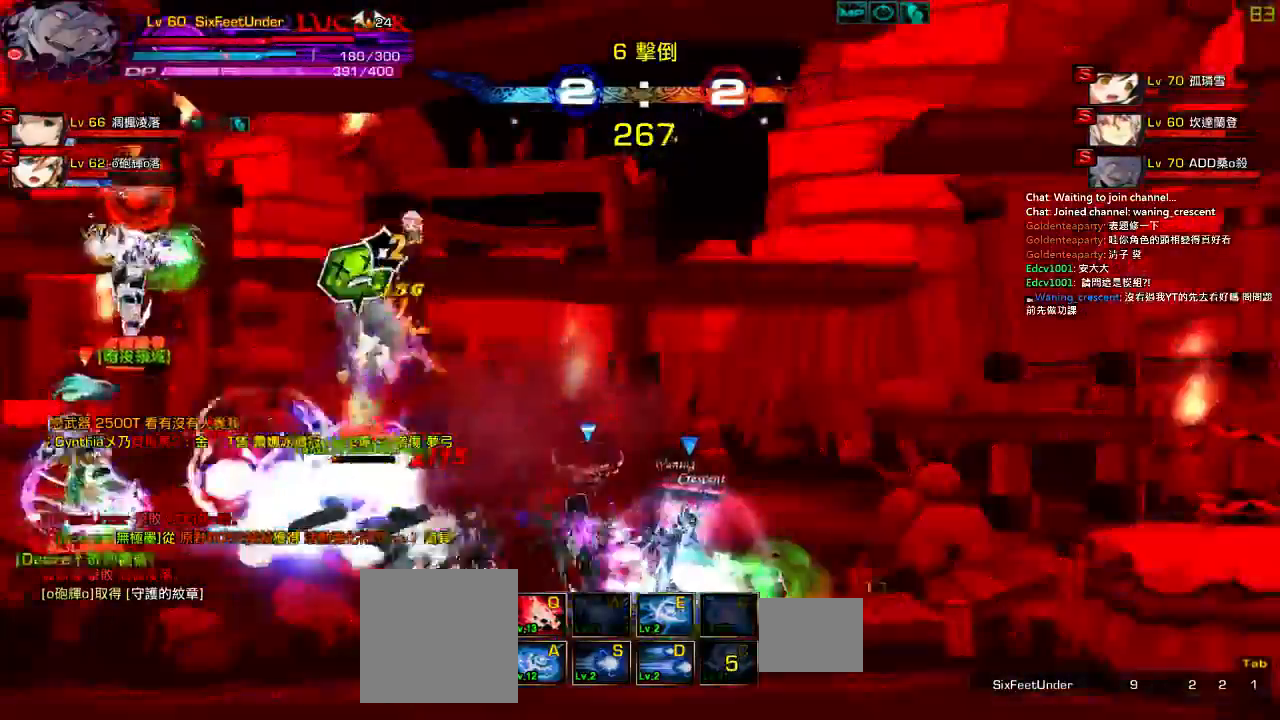
{"keys": ["e", "left"], "events": [[434, "e", "down"]]}